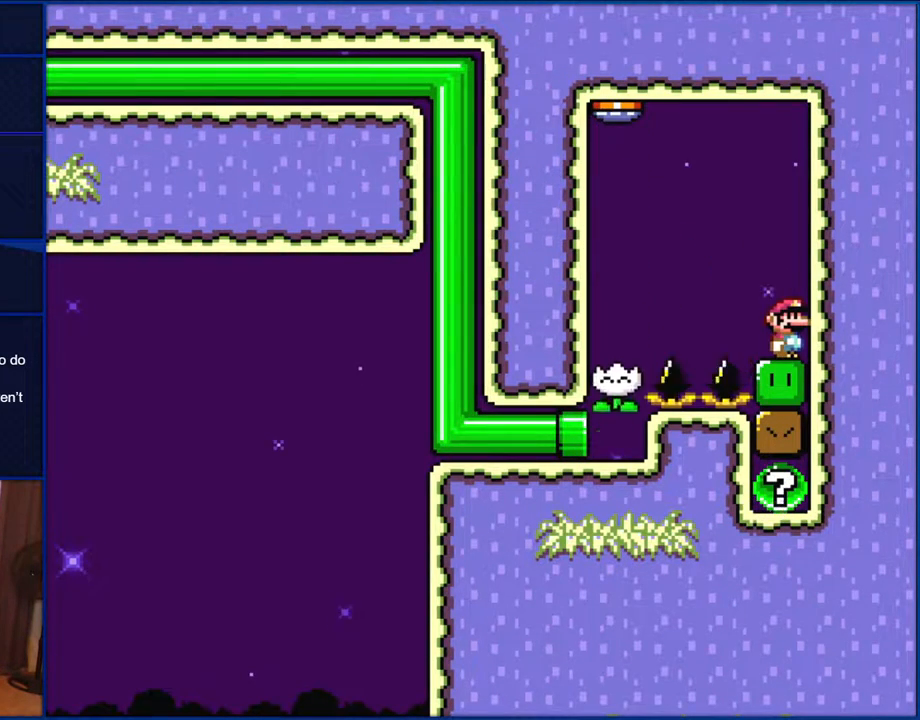
Gameplay with a controller (Nintendo layout); each line is a JSON object with the inputs held at the frame after it. "events" lists button and stick changes between this image and that frame as [ms after this image, input, new state], when the widget could be followed in between. Not read: L1 L3 R1 R3.
{"buttons": ["A", "X", "DPAD_LEFT"], "events": [[167, "DPAD_LEFT", "down"], [233, "A", "down"], [333, "A", "up"], [433, "A", "down"]]}
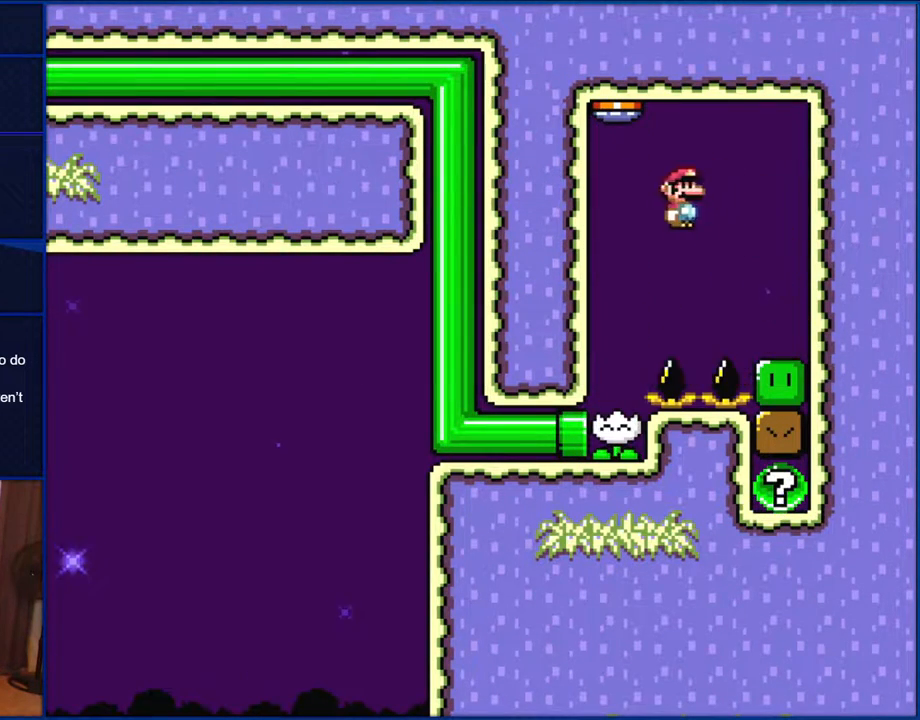
{"buttons": ["X"], "events": [[133, "A", "up"], [200, "DPAD_LEFT", "up"]]}
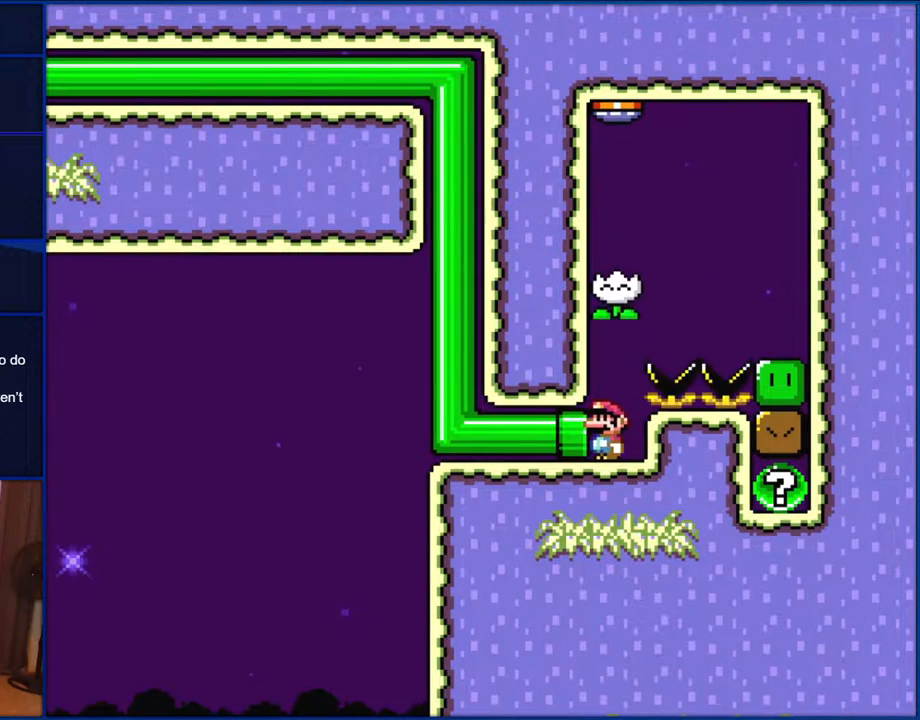
{"buttons": ["X"], "events": []}
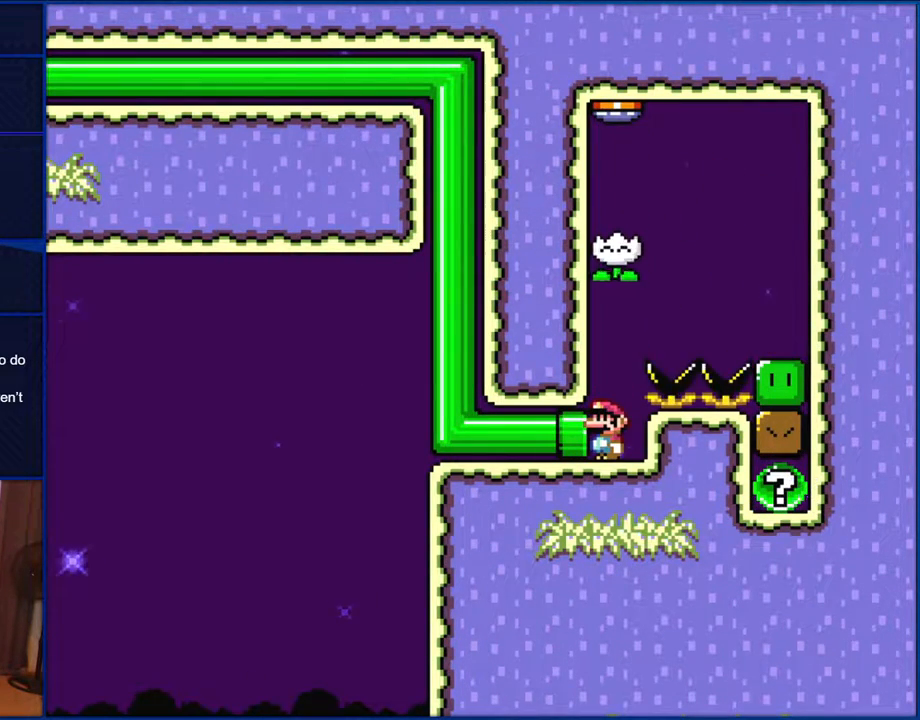
{"buttons": ["X"], "events": []}
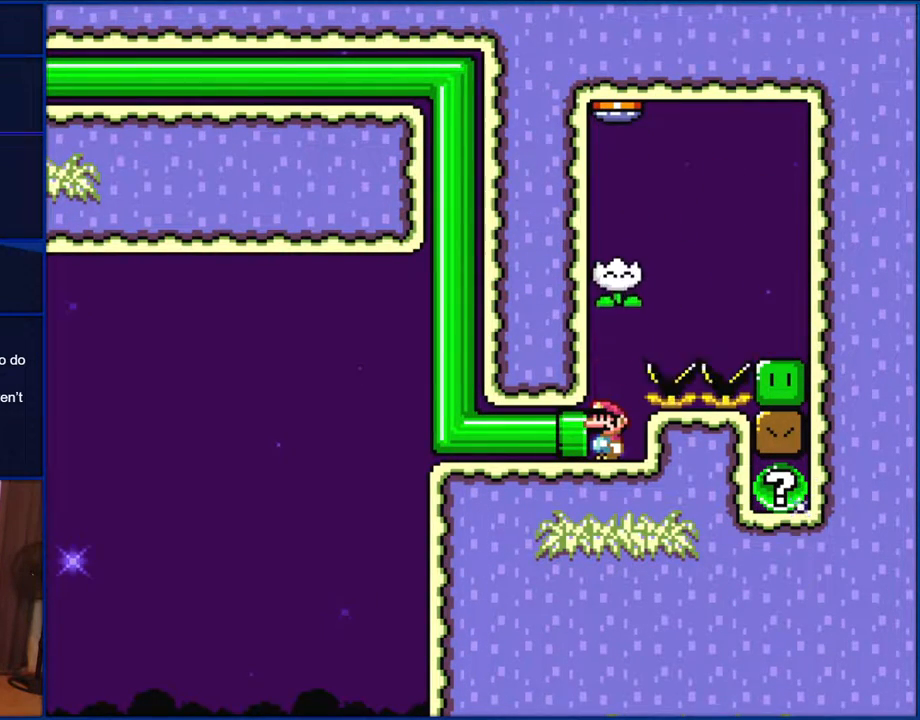
{"buttons": ["X"], "events": []}
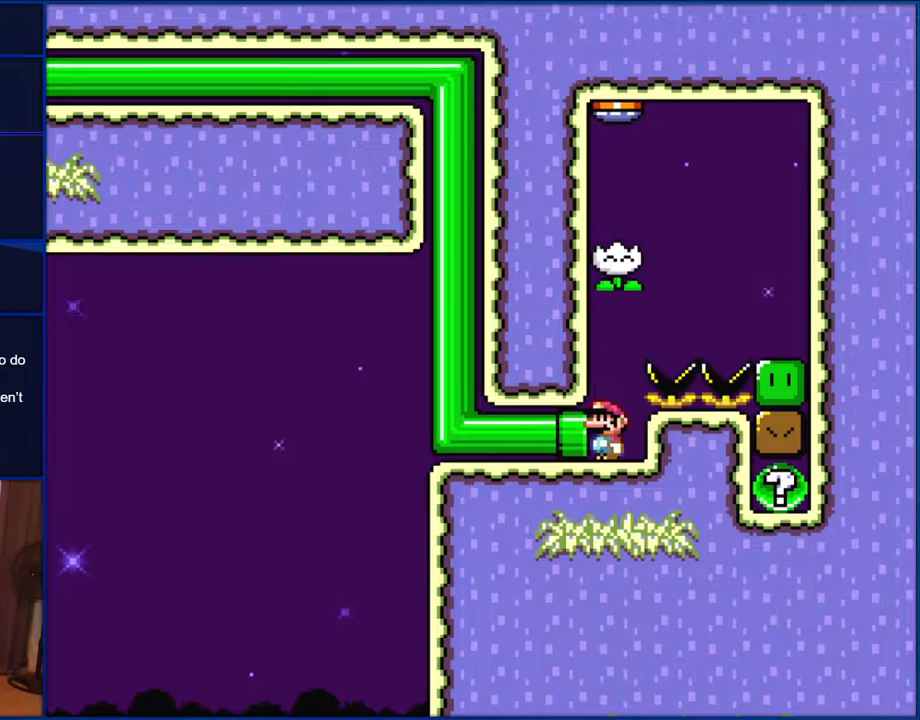
{"buttons": ["X"], "events": []}
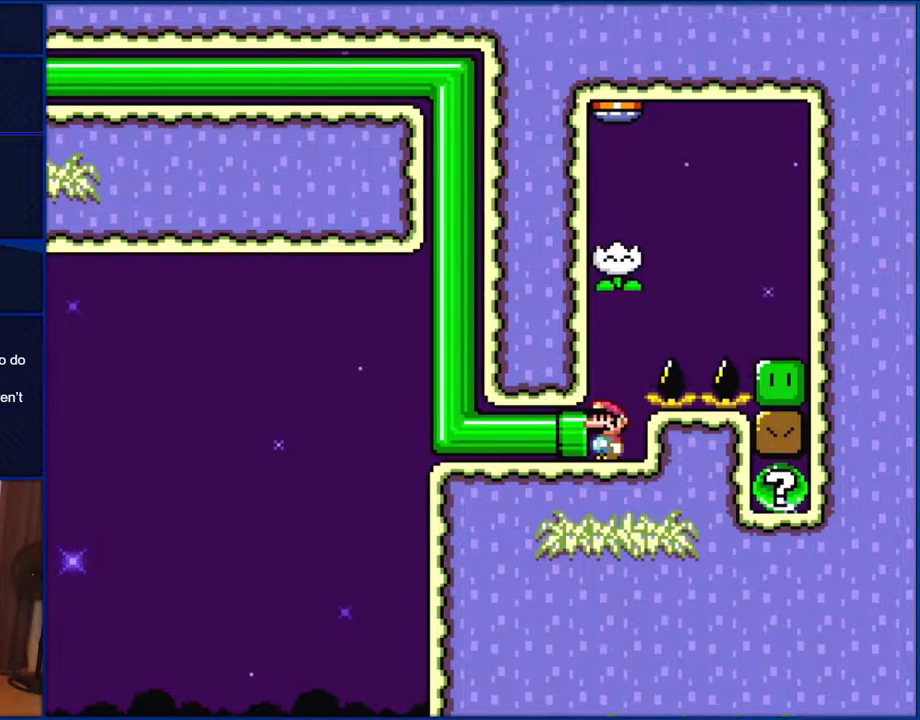
{"buttons": ["A", "X", "DPAD_RIGHT"], "events": [[167, "A", "down"], [200, "DPAD_RIGHT", "down"]]}
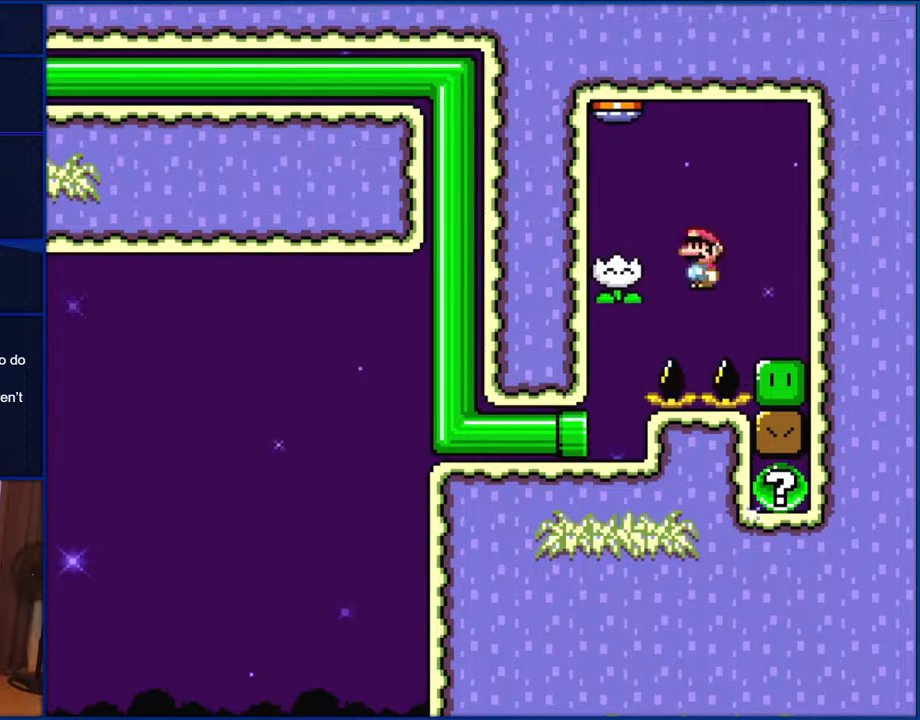
{"buttons": ["X"], "events": [[200, "DPAD_RIGHT", "up"], [400, "A", "up"]]}
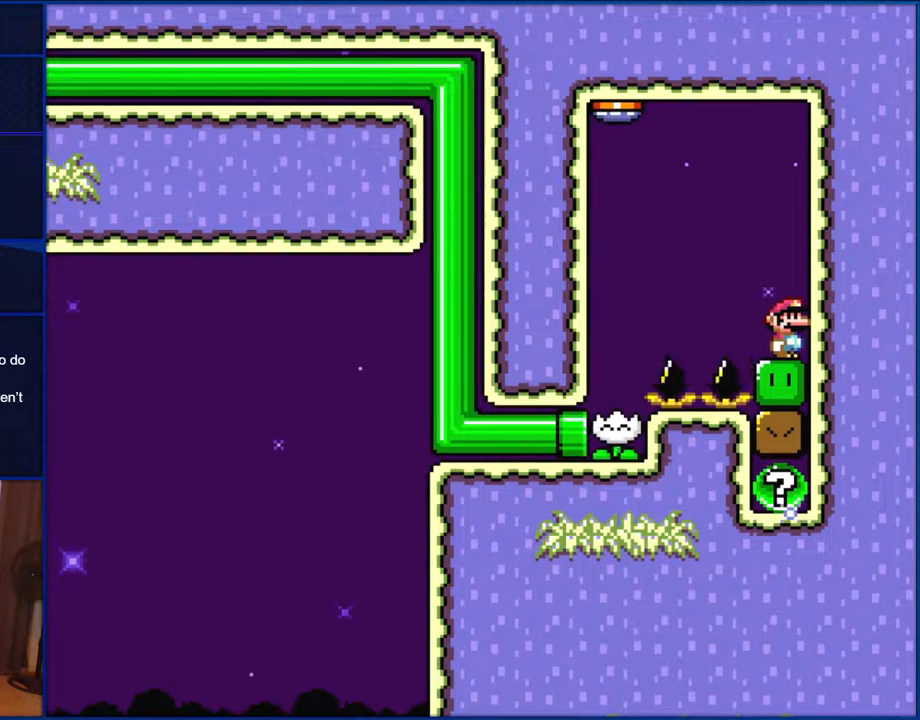
{"buttons": ["X", "DPAD_LEFT"], "events": [[383, "A", "down"], [383, "DPAD_LEFT", "down"], [500, "A", "up"]]}
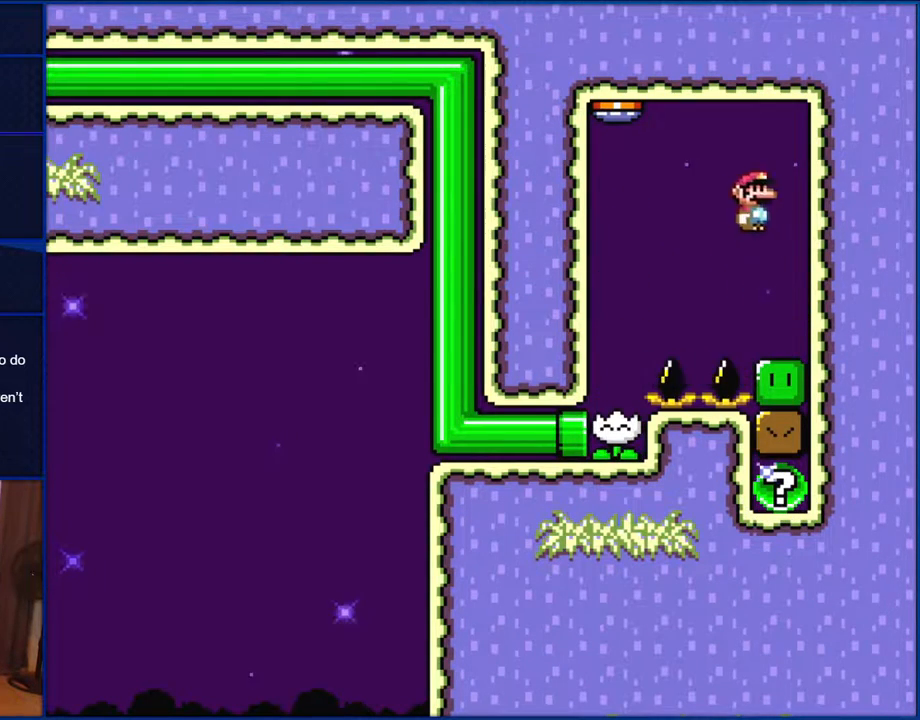
{"buttons": ["X"], "events": [[117, "A", "down"], [267, "A", "up"], [383, "DPAD_LEFT", "up"]]}
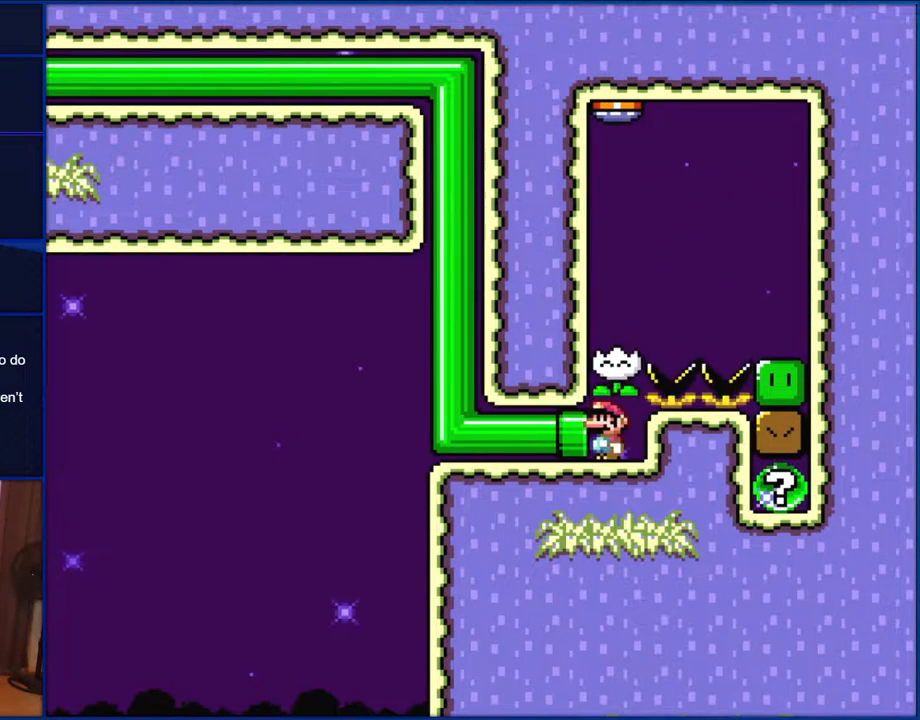
{"buttons": ["X"], "events": []}
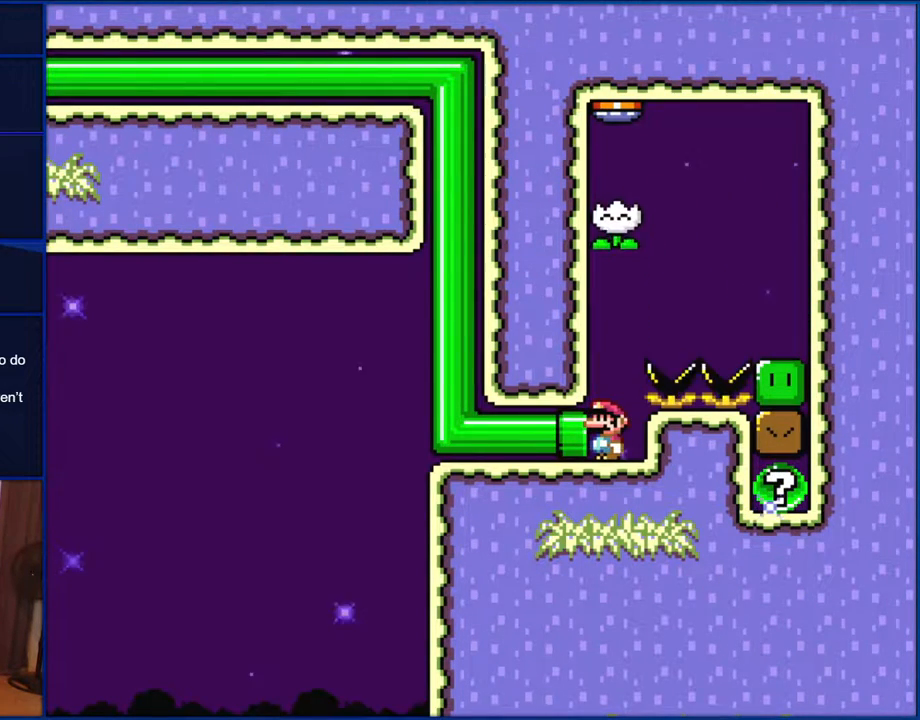
{"buttons": ["X"], "events": []}
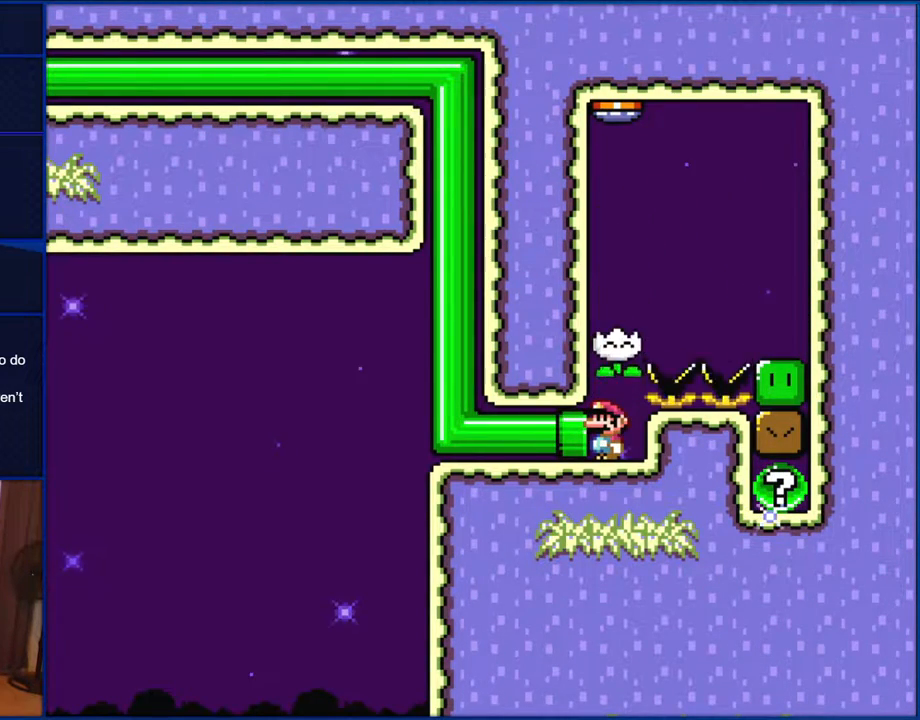
{"buttons": ["X"], "events": []}
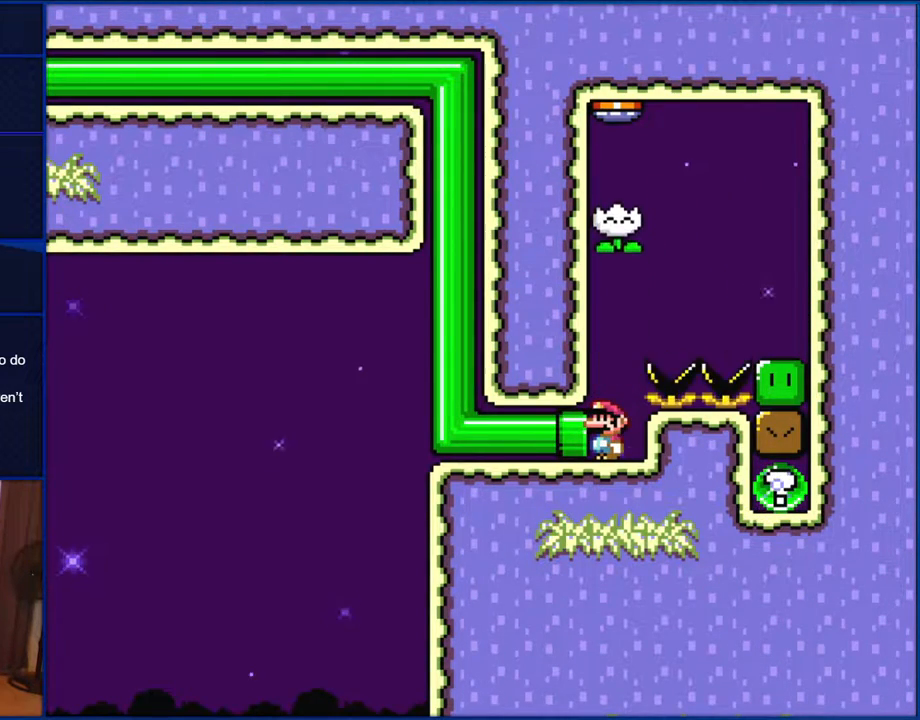
{"buttons": ["X"], "events": []}
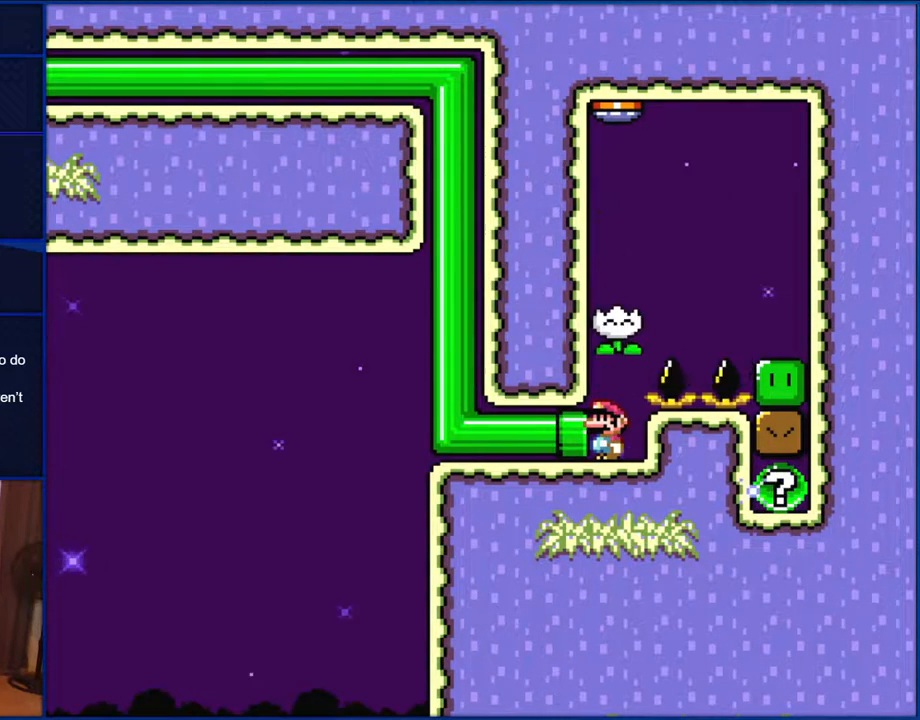
{"buttons": ["A", "X", "DPAD_RIGHT"], "events": [[350, "DPAD_RIGHT", "down"], [367, "A", "down"]]}
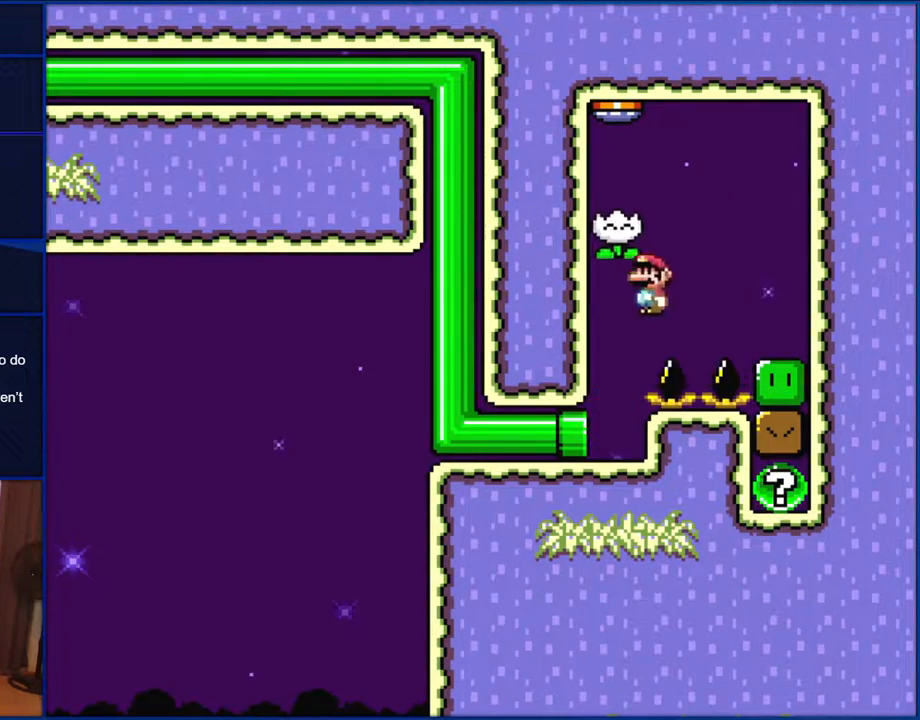
{"buttons": ["A", "X"], "events": [[467, "DPAD_RIGHT", "up"]]}
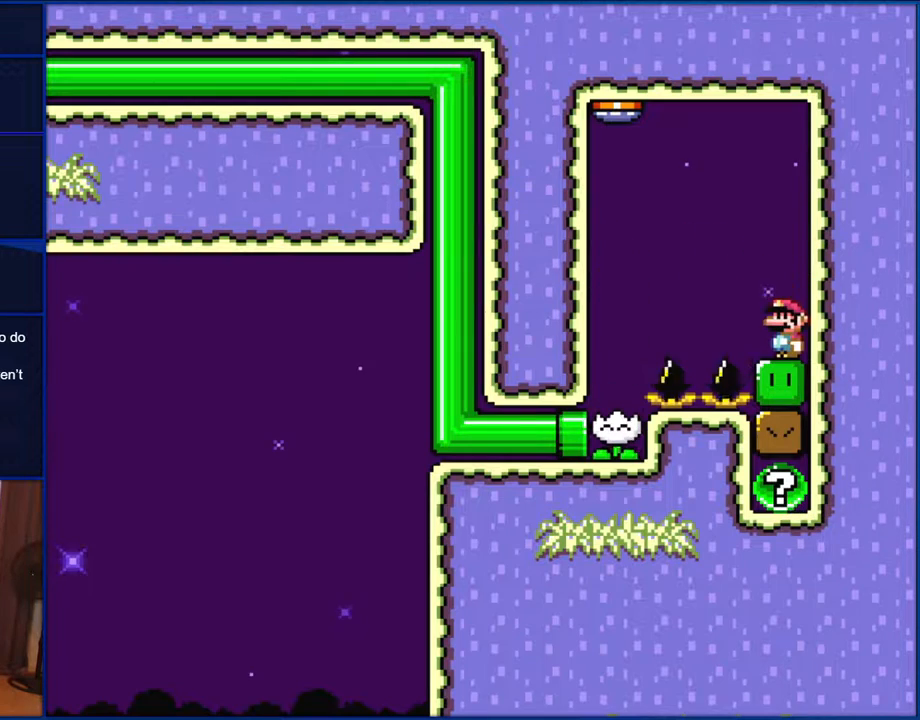
{"buttons": ["A", "X", "DPAD_LEFT"], "events": [[50, "A", "up"], [267, "DPAD_LEFT", "down"], [300, "A", "down"], [367, "A", "up"], [467, "A", "down"]]}
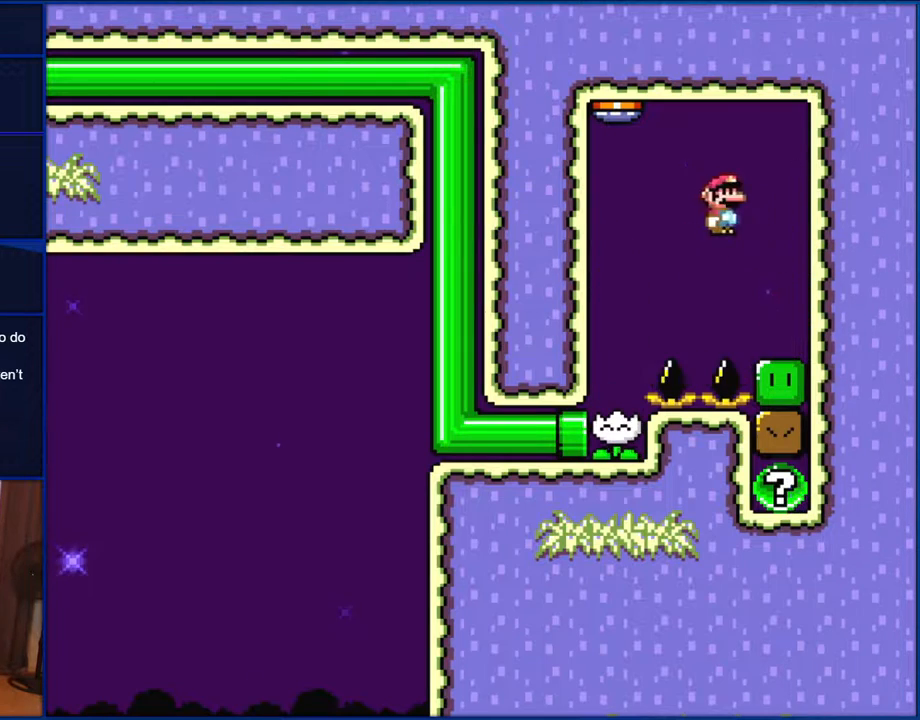
{"buttons": ["X"], "events": [[267, "DPAD_LEFT", "up"], [383, "A", "up"]]}
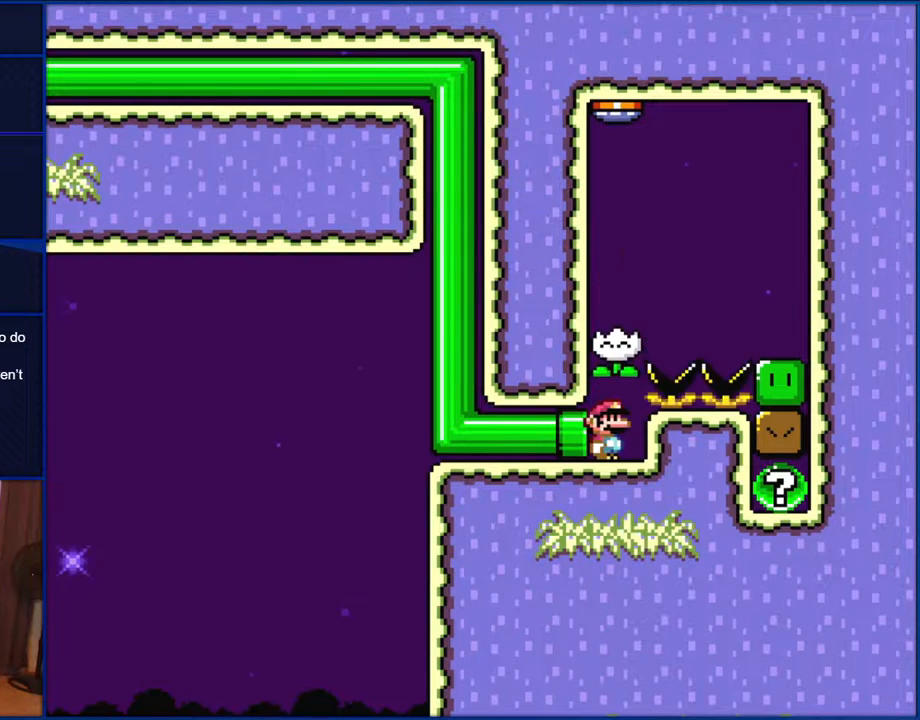
{"buttons": ["X"], "events": []}
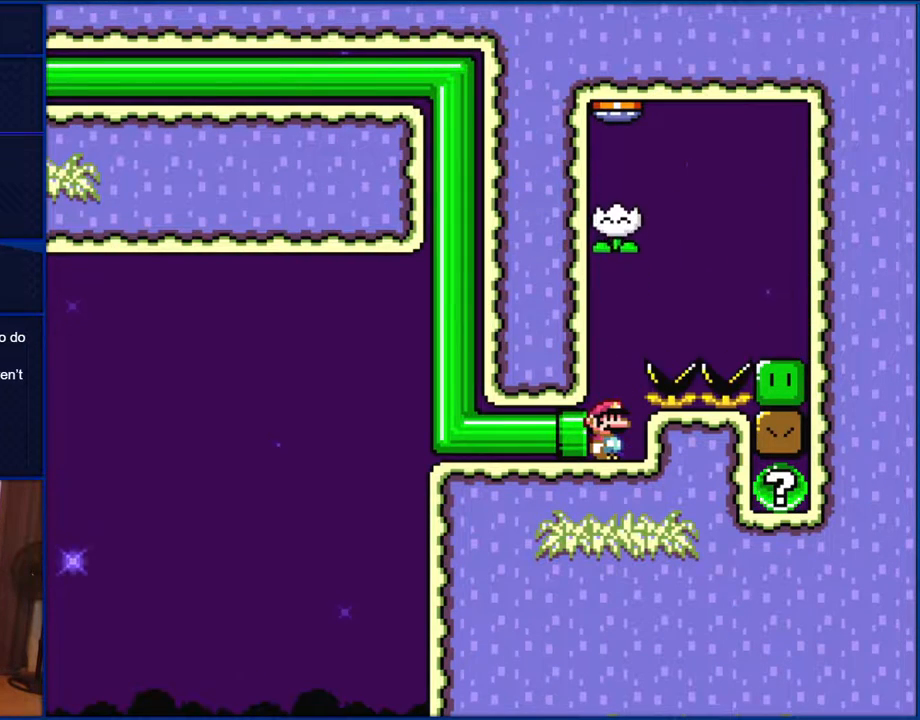
{"buttons": ["X"], "events": []}
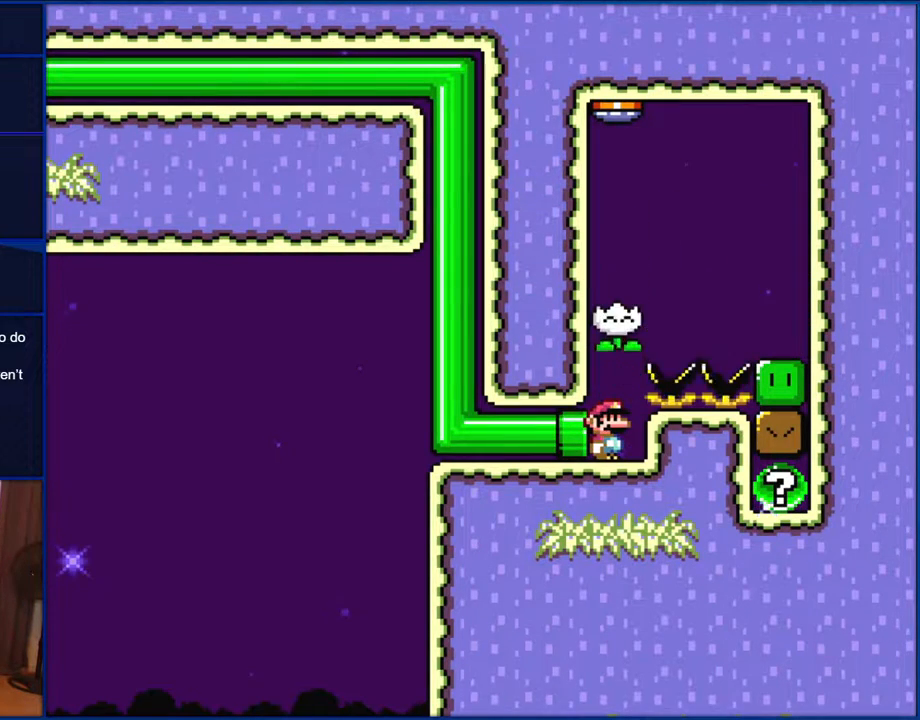
{"buttons": ["X"], "events": []}
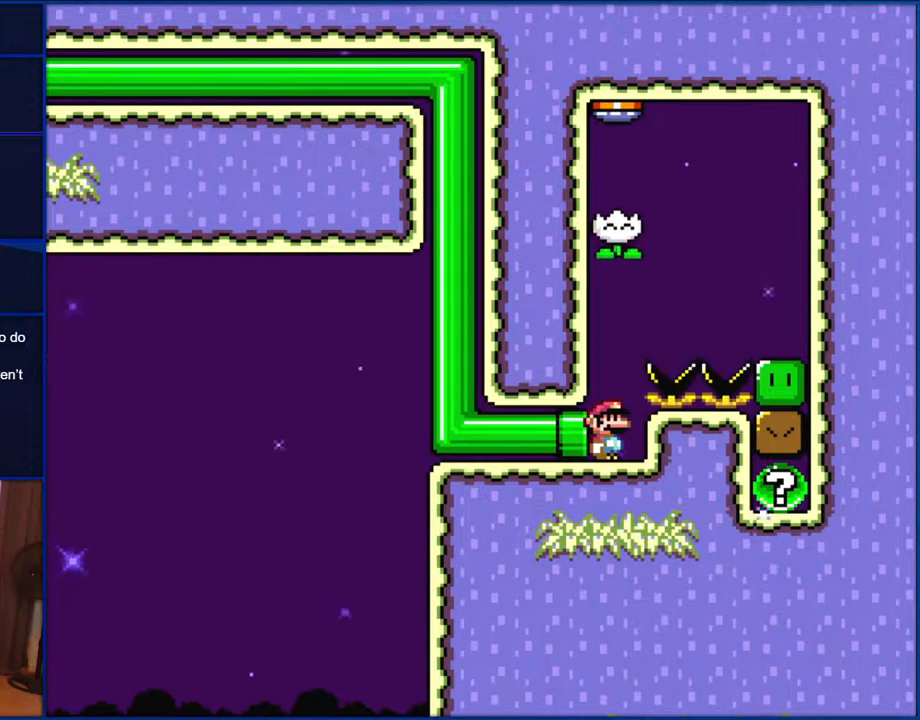
{"buttons": ["X"], "events": []}
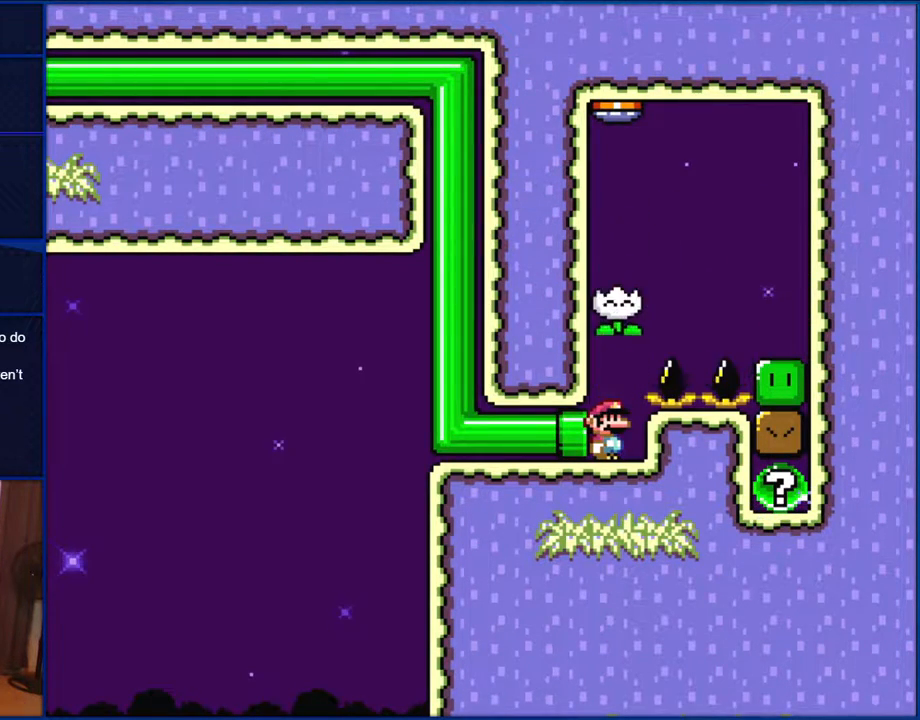
{"buttons": ["A", "X", "DPAD_RIGHT"], "events": [[233, "DPAD_RIGHT", "down"], [267, "A", "down"]]}
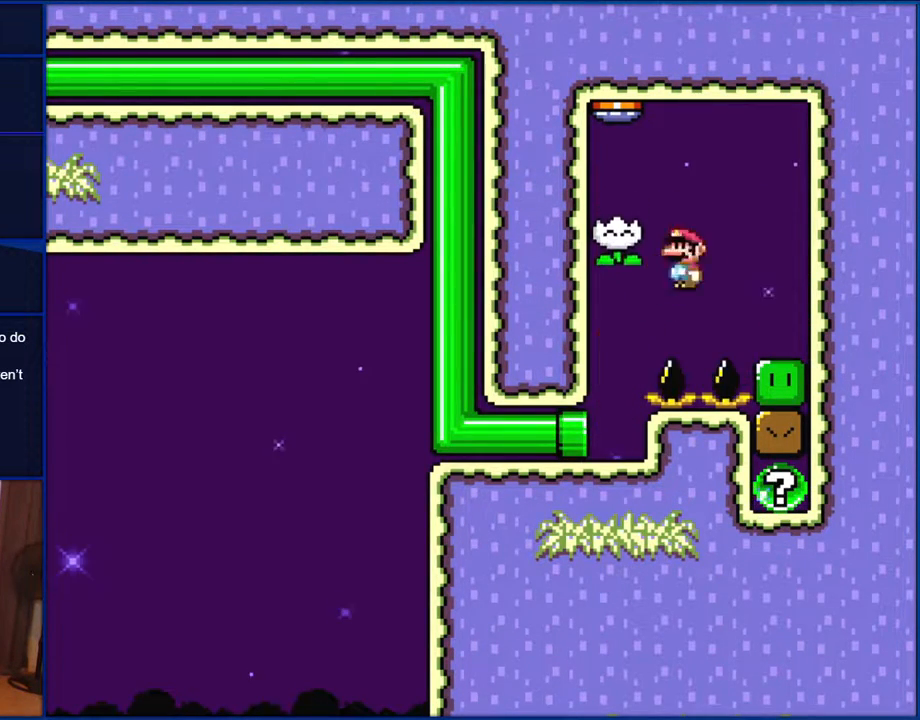
{"buttons": ["A", "X", "DPAD_RIGHT"], "events": []}
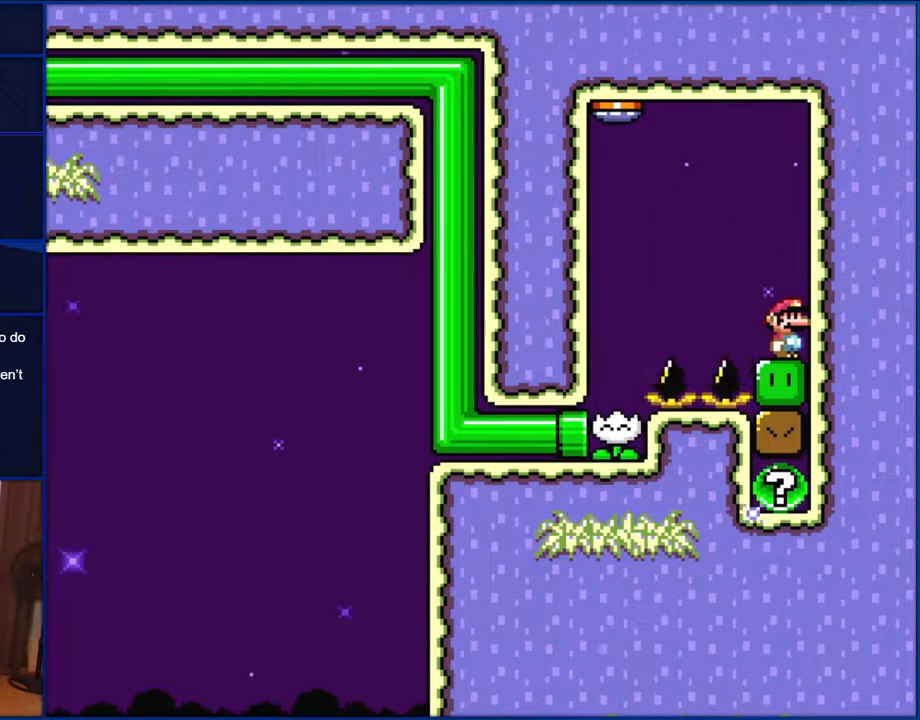
{"buttons": ["X"], "events": [[50, "DPAD_RIGHT", "up"], [83, "A", "up"]]}
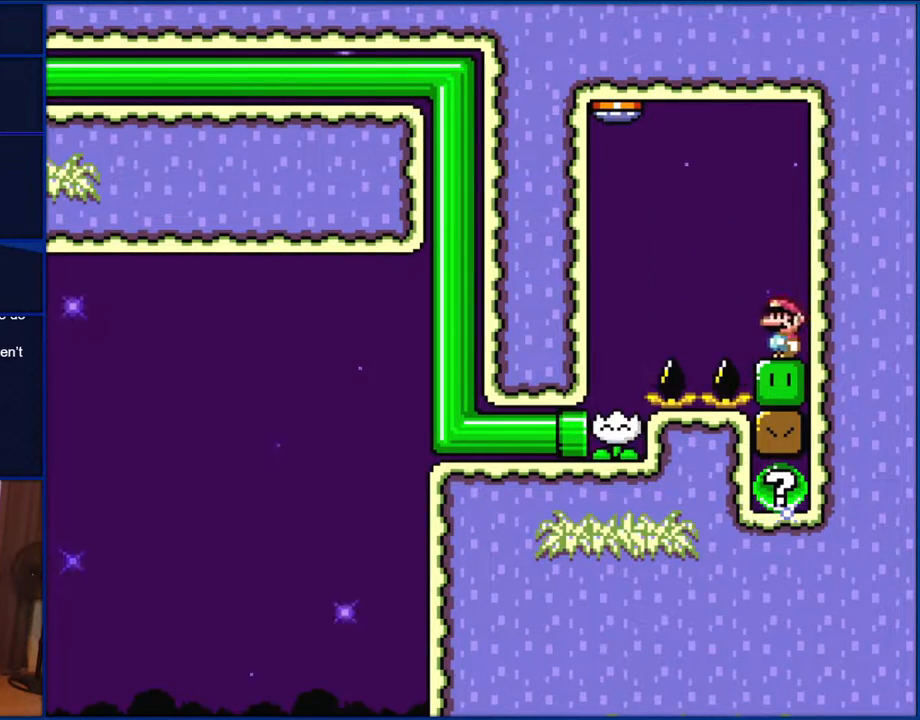
{"buttons": ["X"], "events": [[33, "DPAD_LEFT", "down"], [467, "DPAD_LEFT", "up"]]}
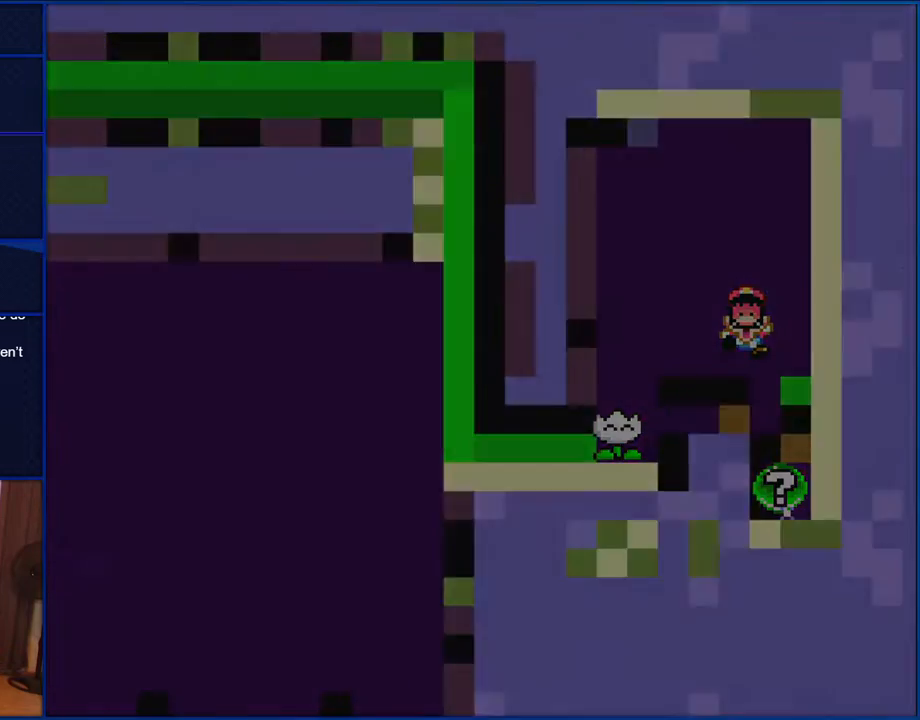
{"buttons": [], "events": [[333, "X", "up"]]}
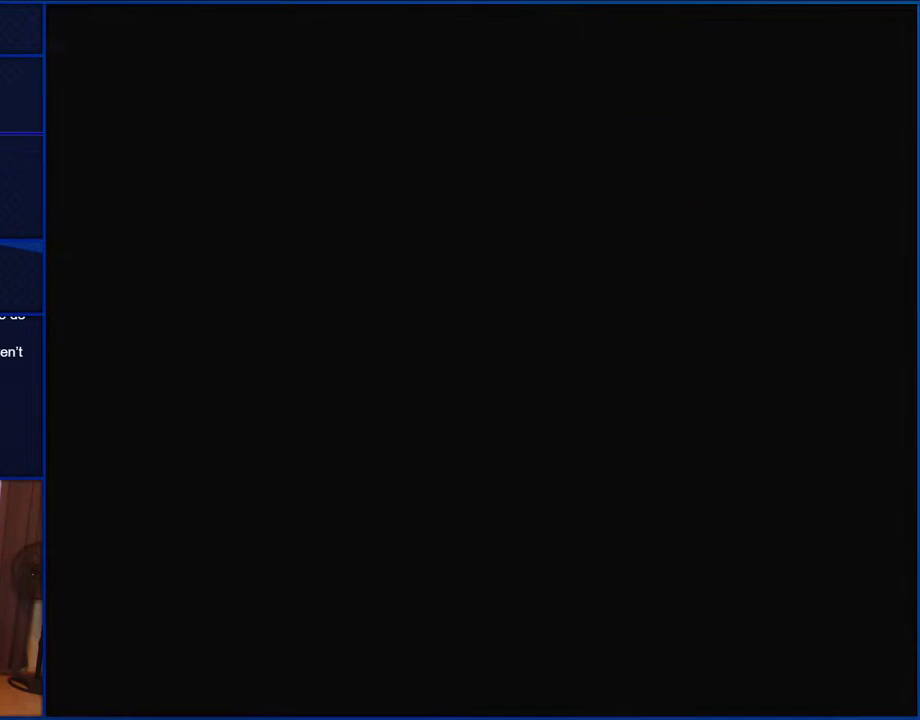
{"buttons": [], "events": []}